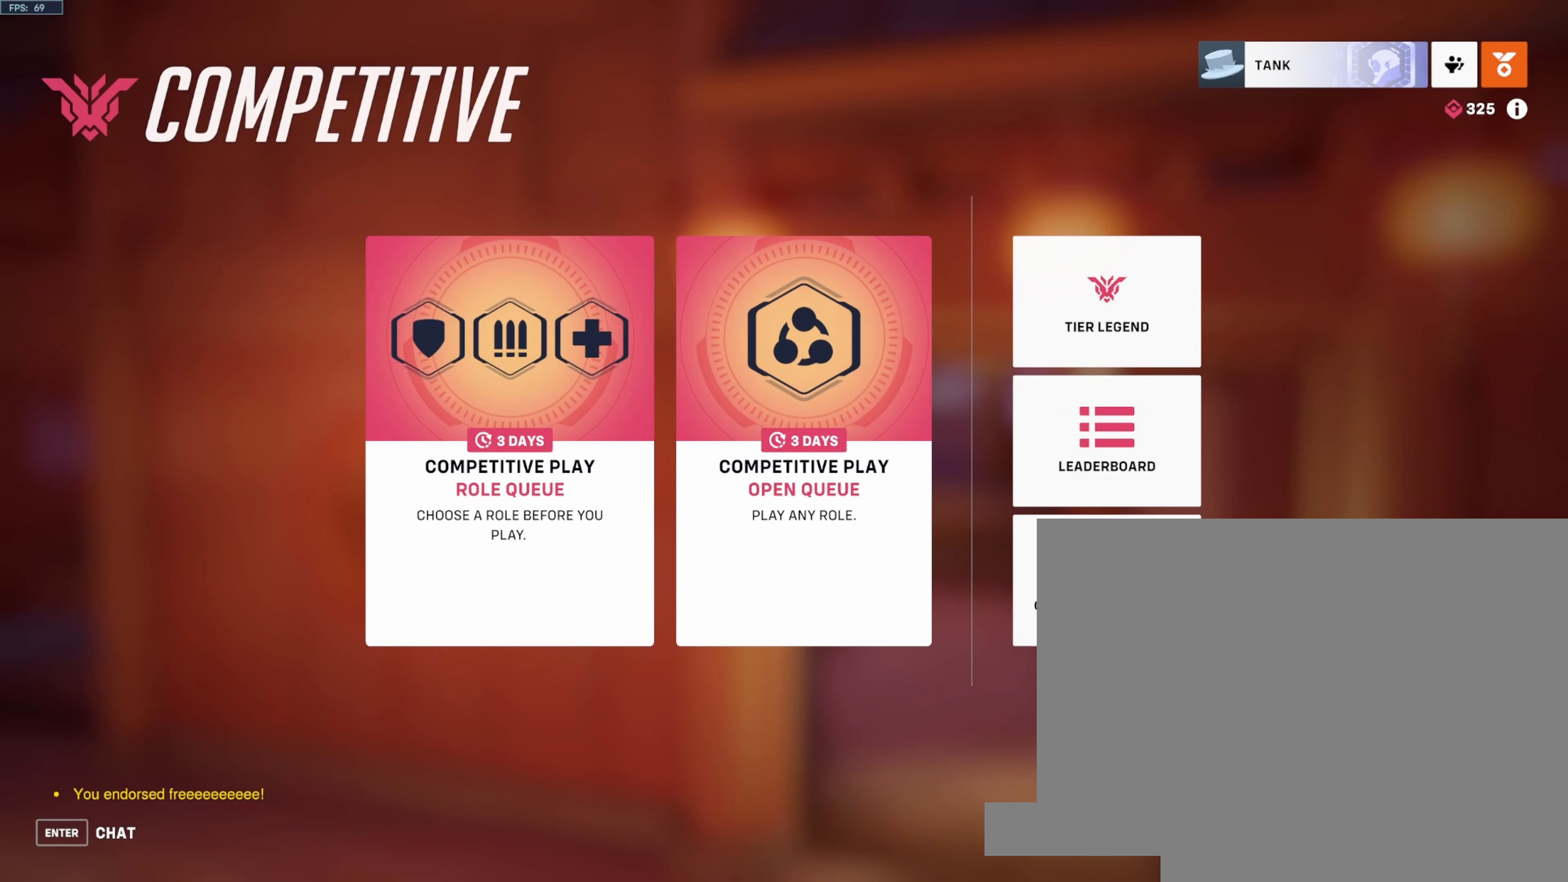
Gameplay with keyboard and mouse; each line is a JSON object with the keys and mouse buttons held at the frame after it. "events" lists presses ("down") and releases ("up") of "a", "ctrl", "d", "e", "q", "s", "shift", "space", "w", "mouse_left", "mouse_wheel", "mouse_right", "mouse_mb4" and "mouse_mb5" between this image and that frame as [ms after this image, input, new state], when the widget could be followed in between. "mouse_left", "mouse_wheel", "mouse_right", "mouse_mb4", "mouse_mb5" = the "left", "wheel", "right", "mb4", "mb5" buttons of the "mouse" list. No other keys are recorded. "wheel" means that the mouse wheel is clicked or scrolled. Not read: mouse_move.
{"keys": [], "mouse": [], "events": [[400, "mouse_left", "down"], [500, "mouse_left", "up"]]}
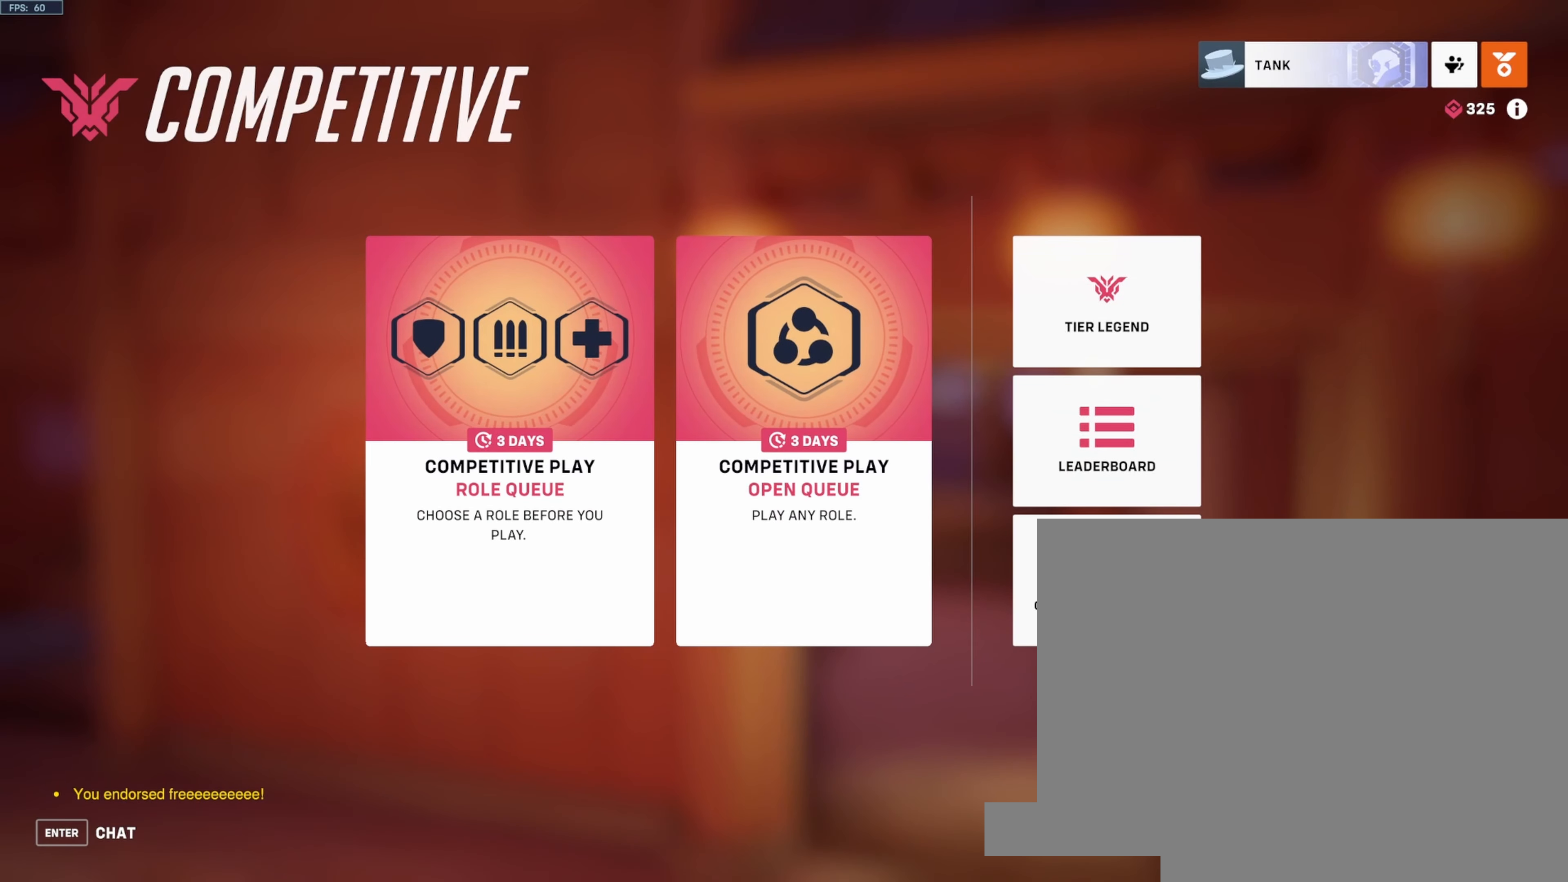
{"keys": [], "mouse": [], "events": []}
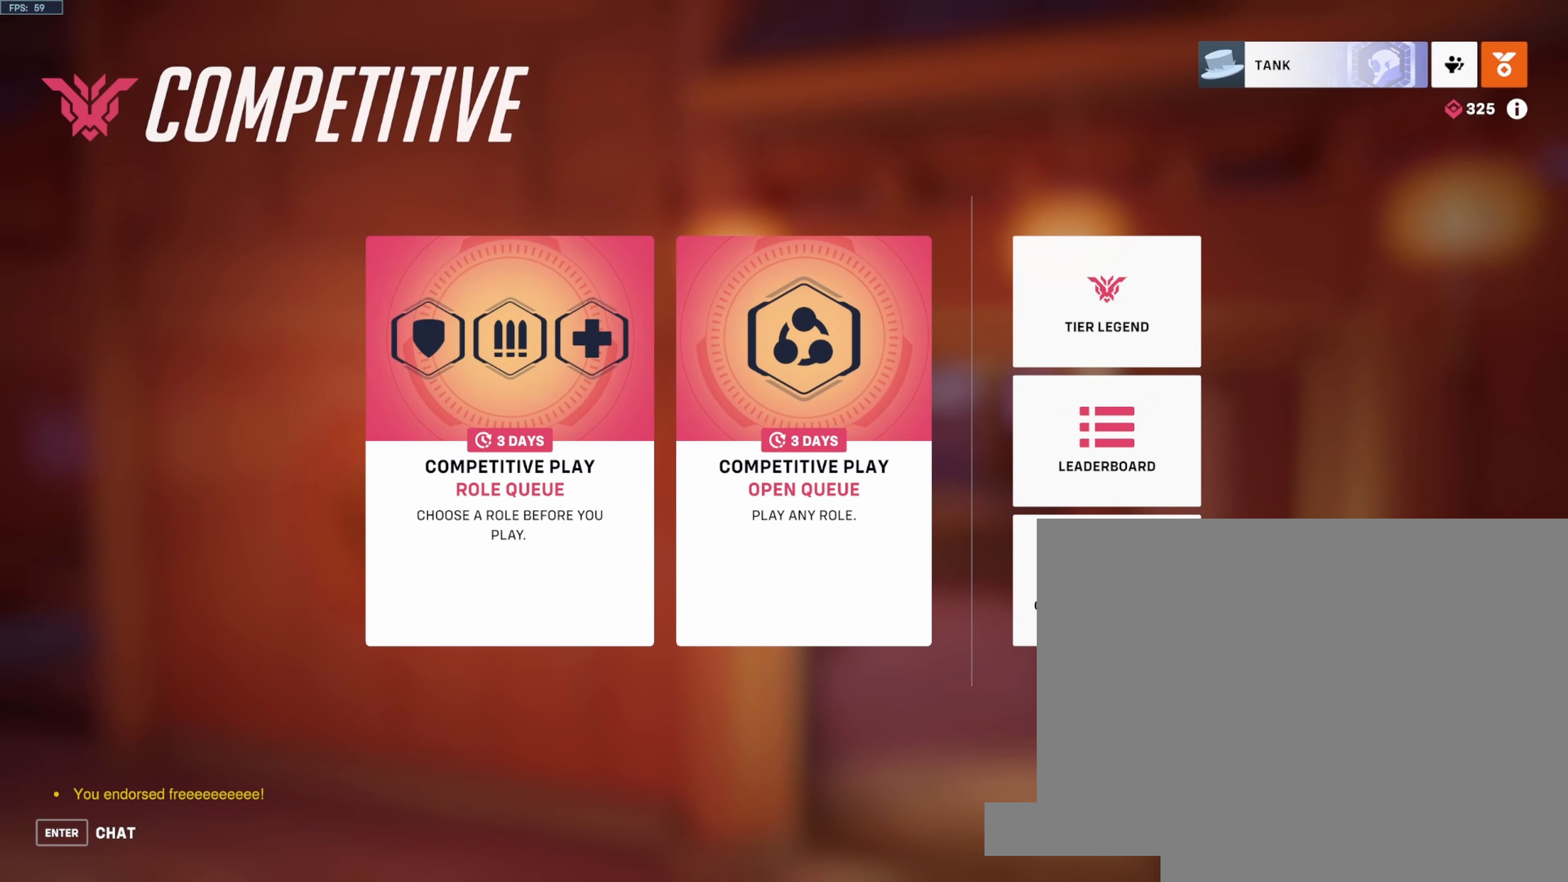
{"keys": [], "mouse": ["left"], "events": [[316, "mouse_left", "down"], [416, "mouse_left", "up"], [450, "mouse_left", "down"]]}
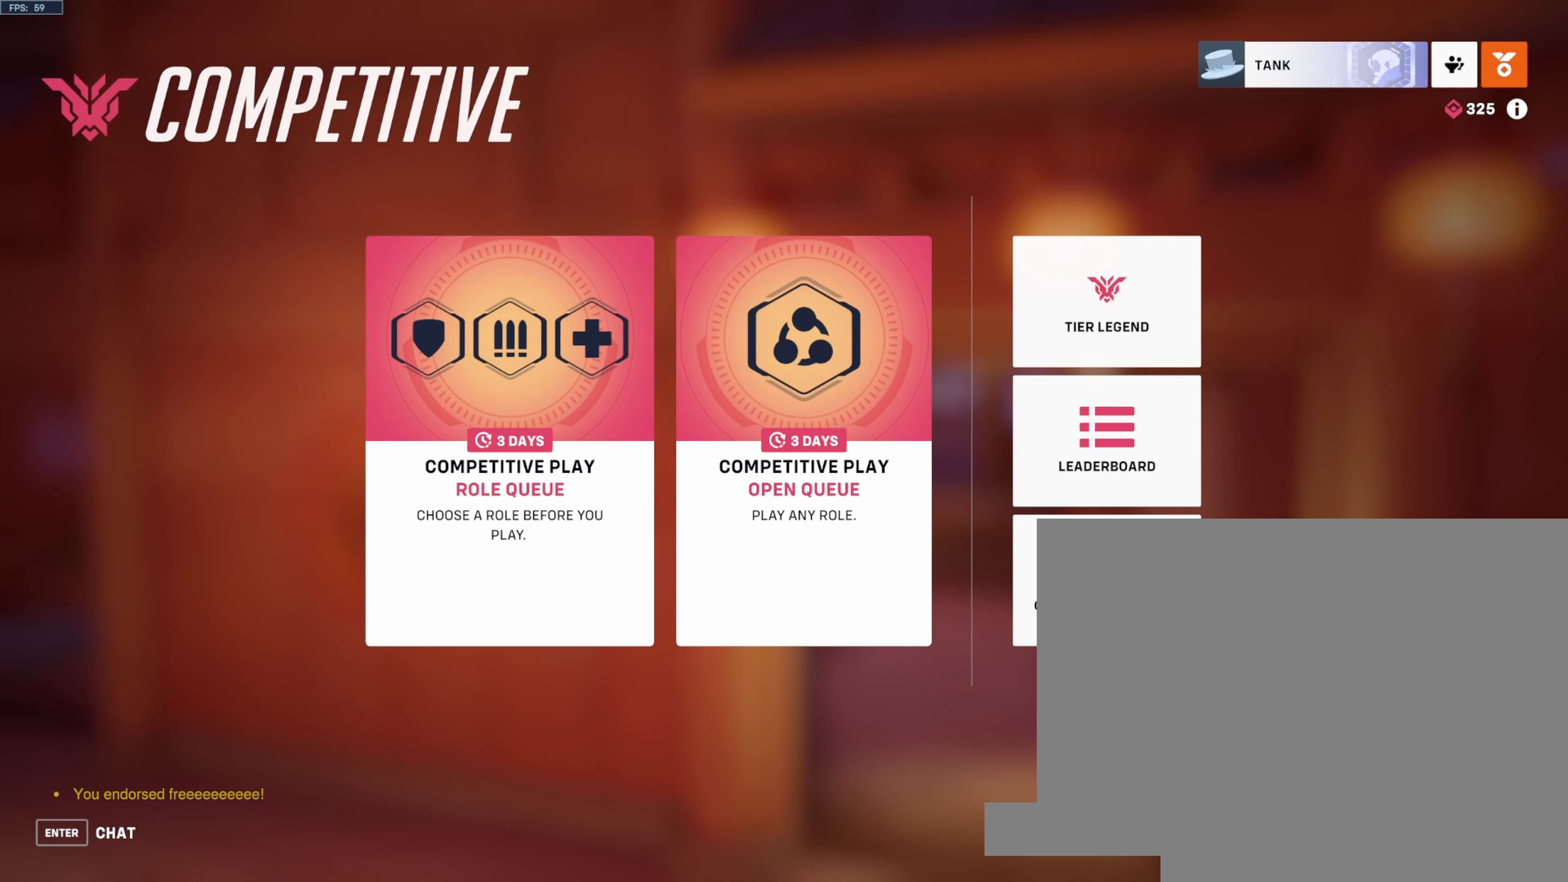
{"keys": [], "mouse": [], "events": [[66, "mouse_left", "up"]]}
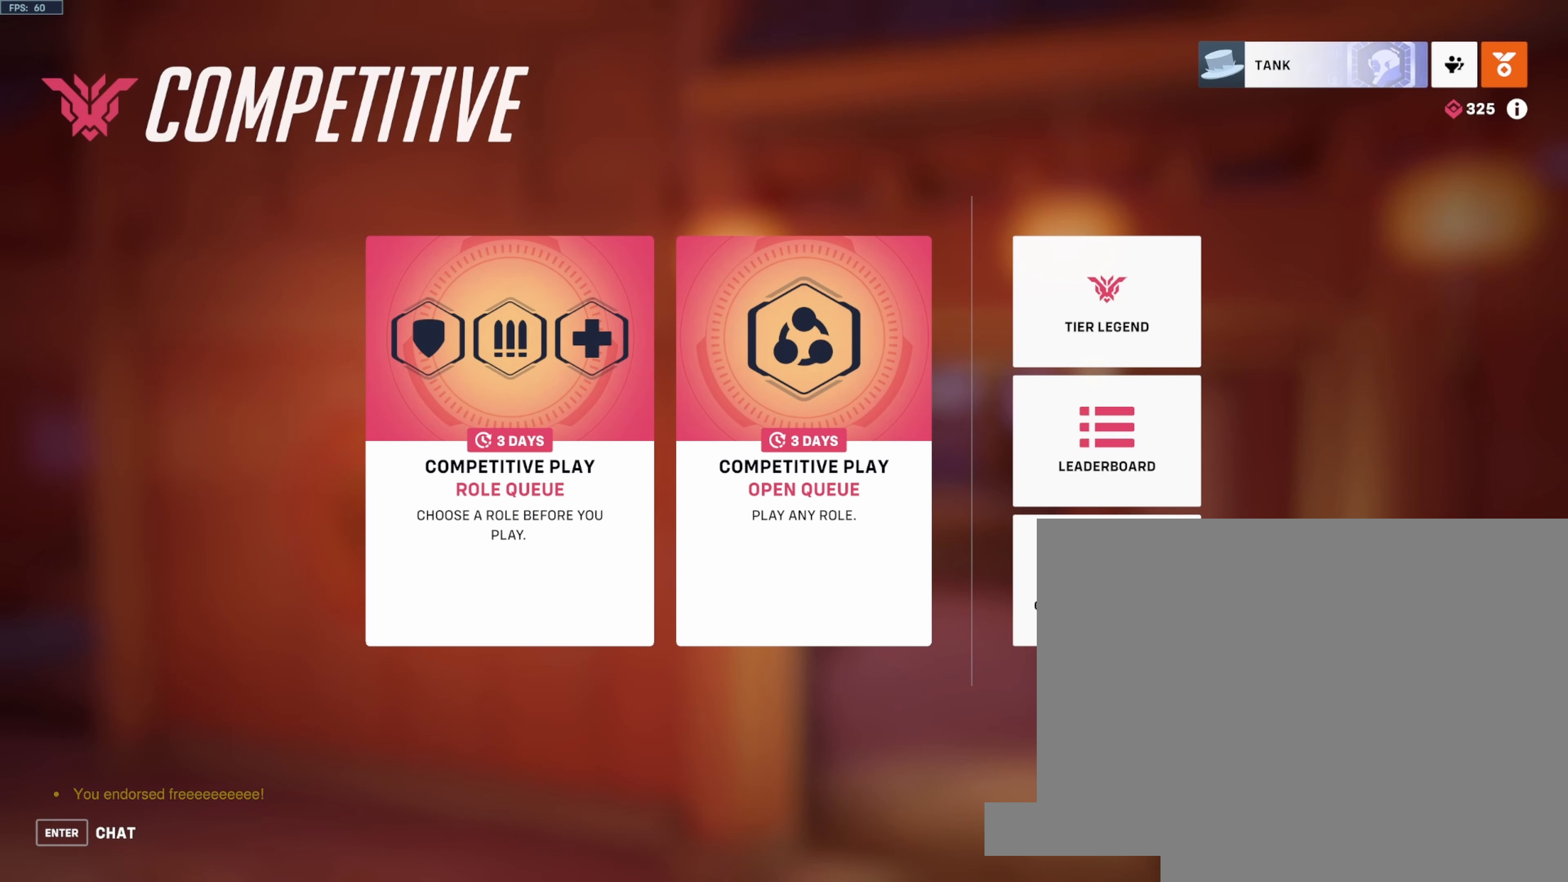
{"keys": [], "mouse": [], "events": []}
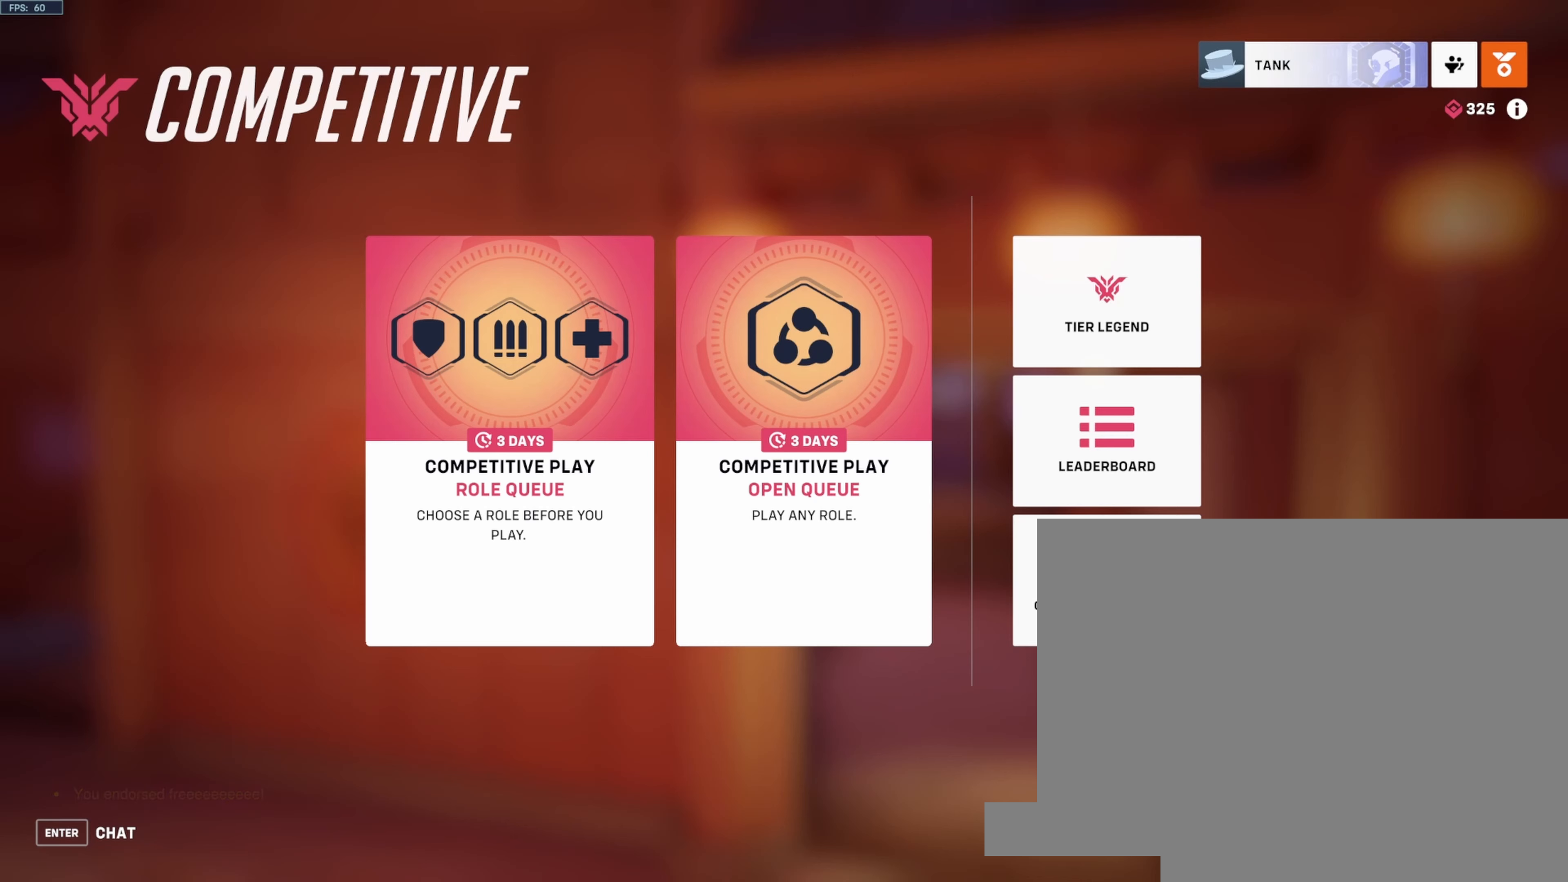
{"keys": [], "mouse": [], "events": [[166, "mouse_left", "down"], [283, "mouse_left", "up"]]}
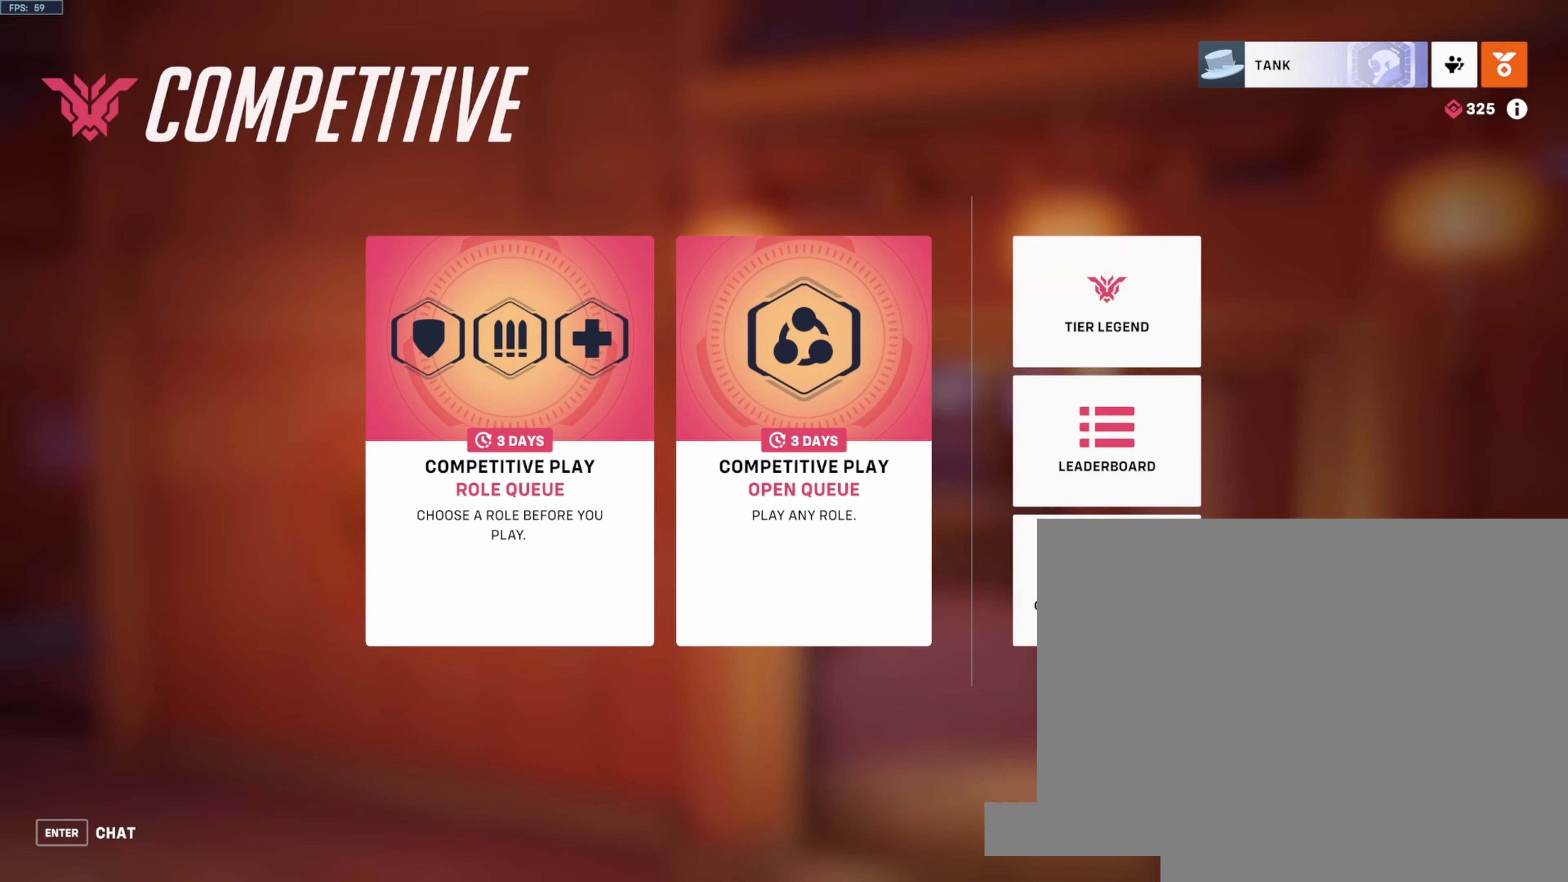
{"keys": [], "mouse": [], "events": []}
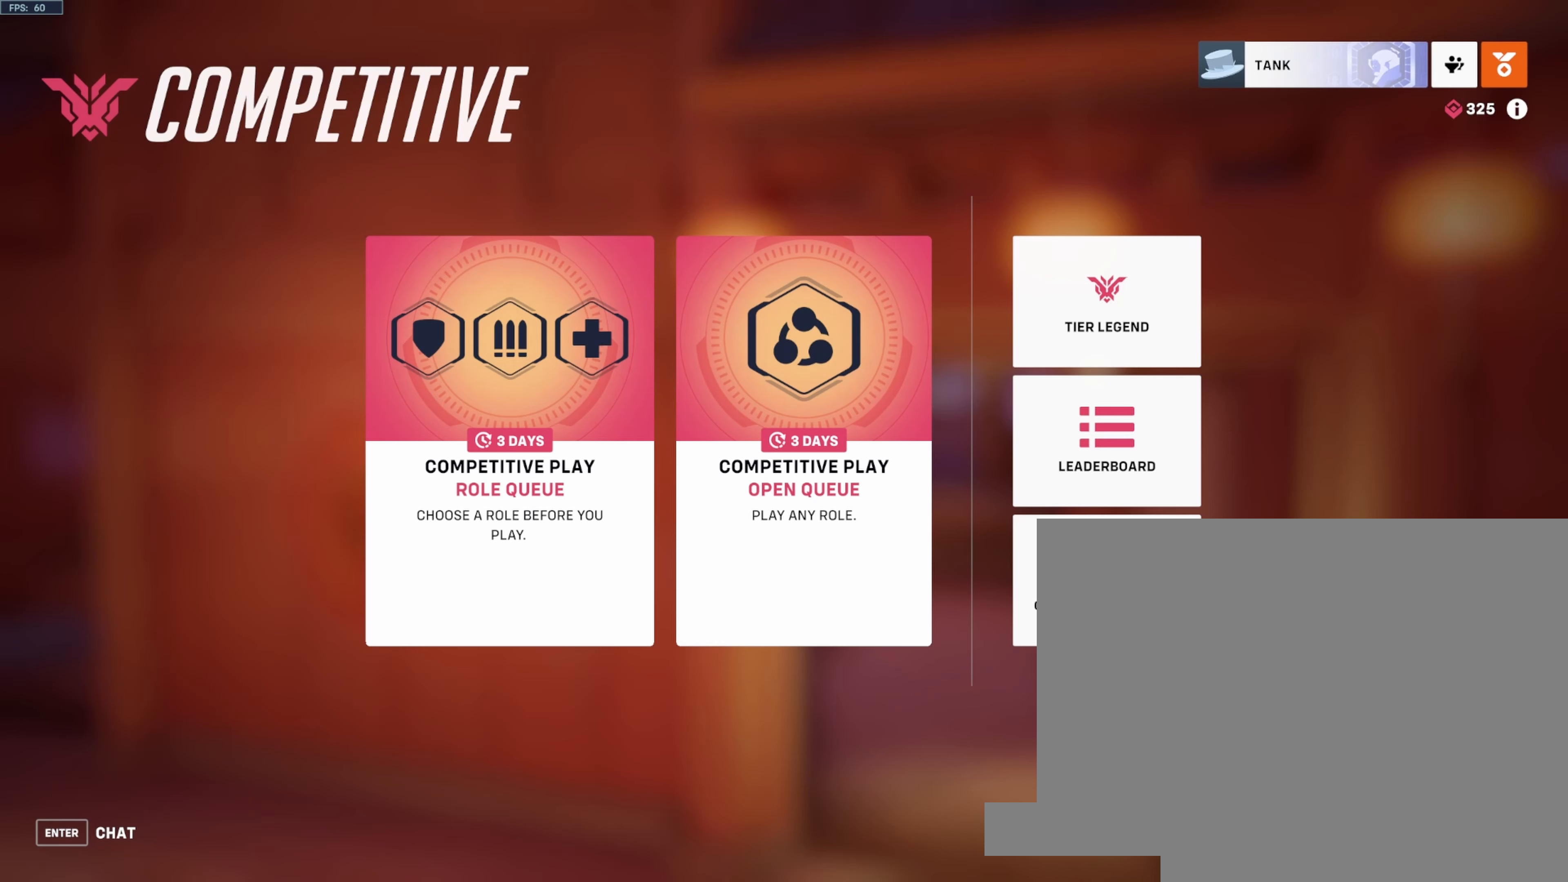
{"keys": [], "mouse": [], "events": []}
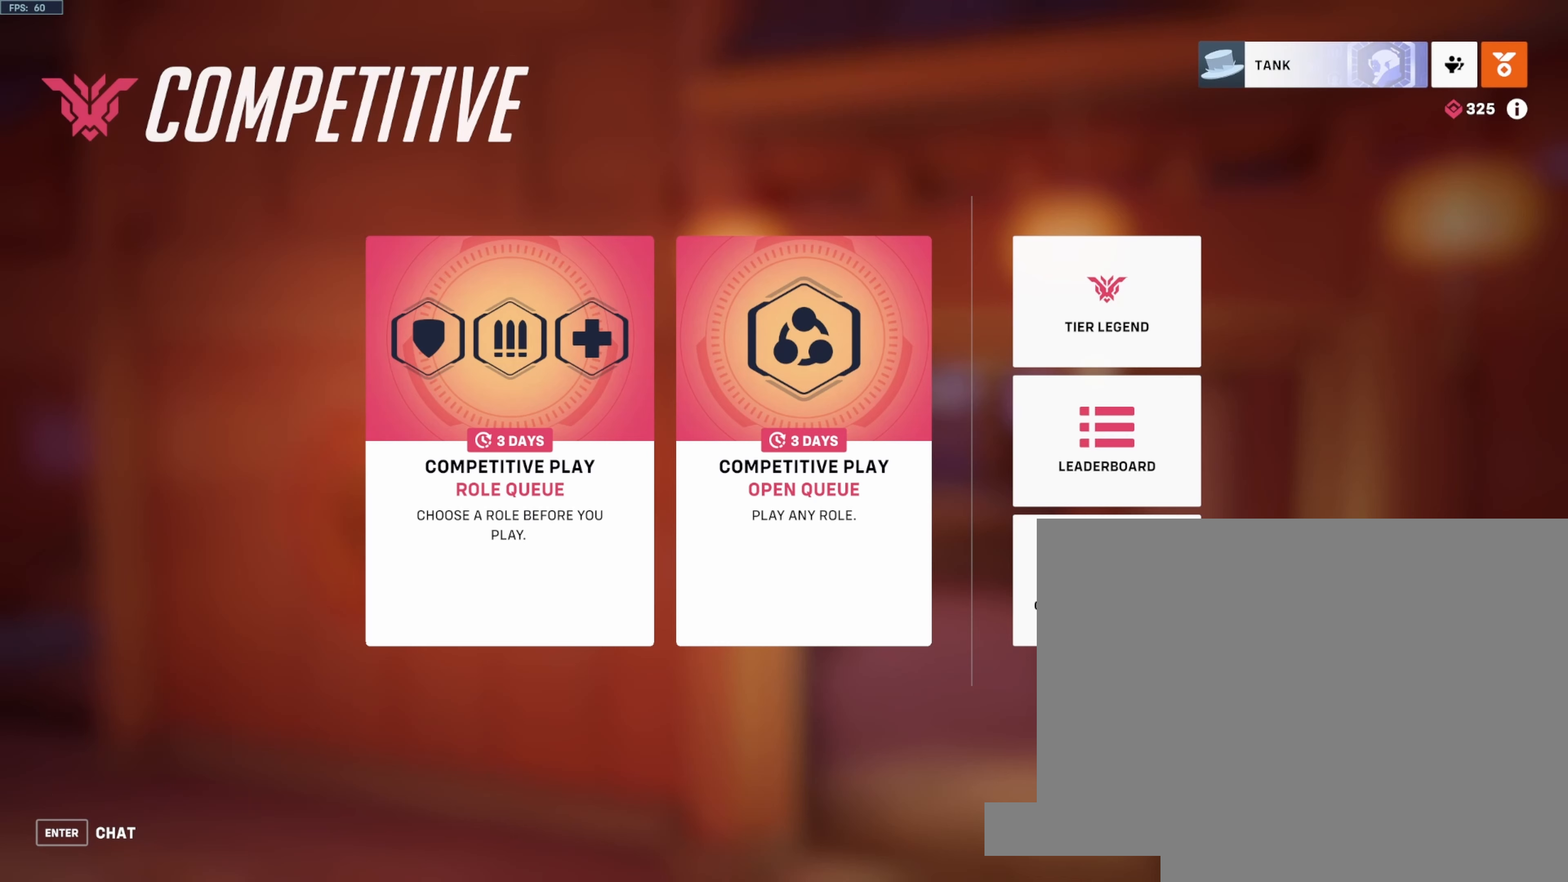
{"keys": [], "mouse": [], "events": []}
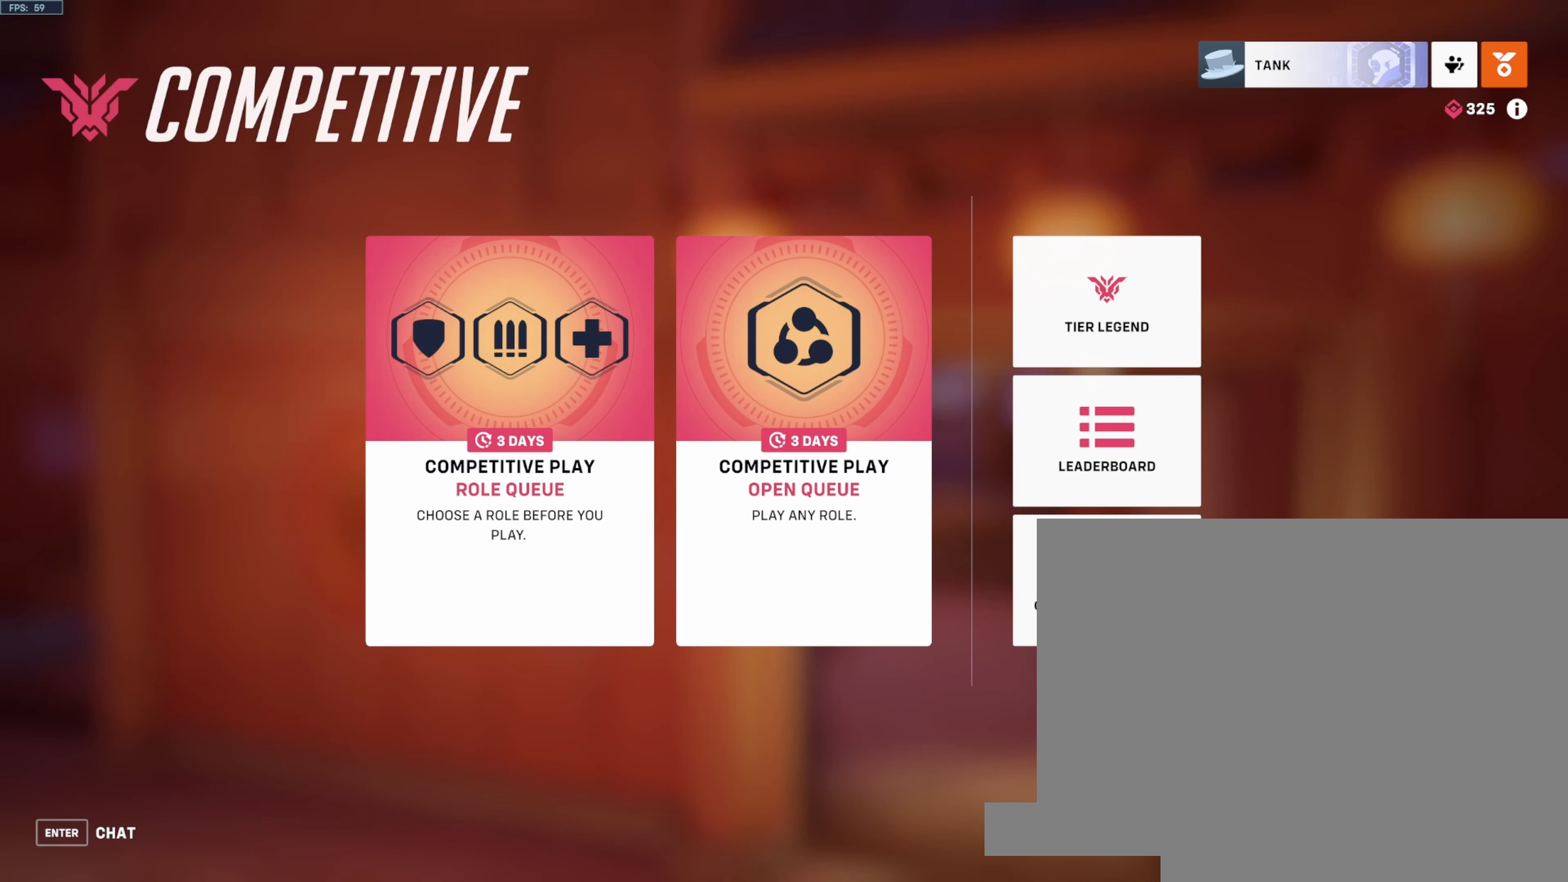
{"keys": [], "mouse": [], "events": []}
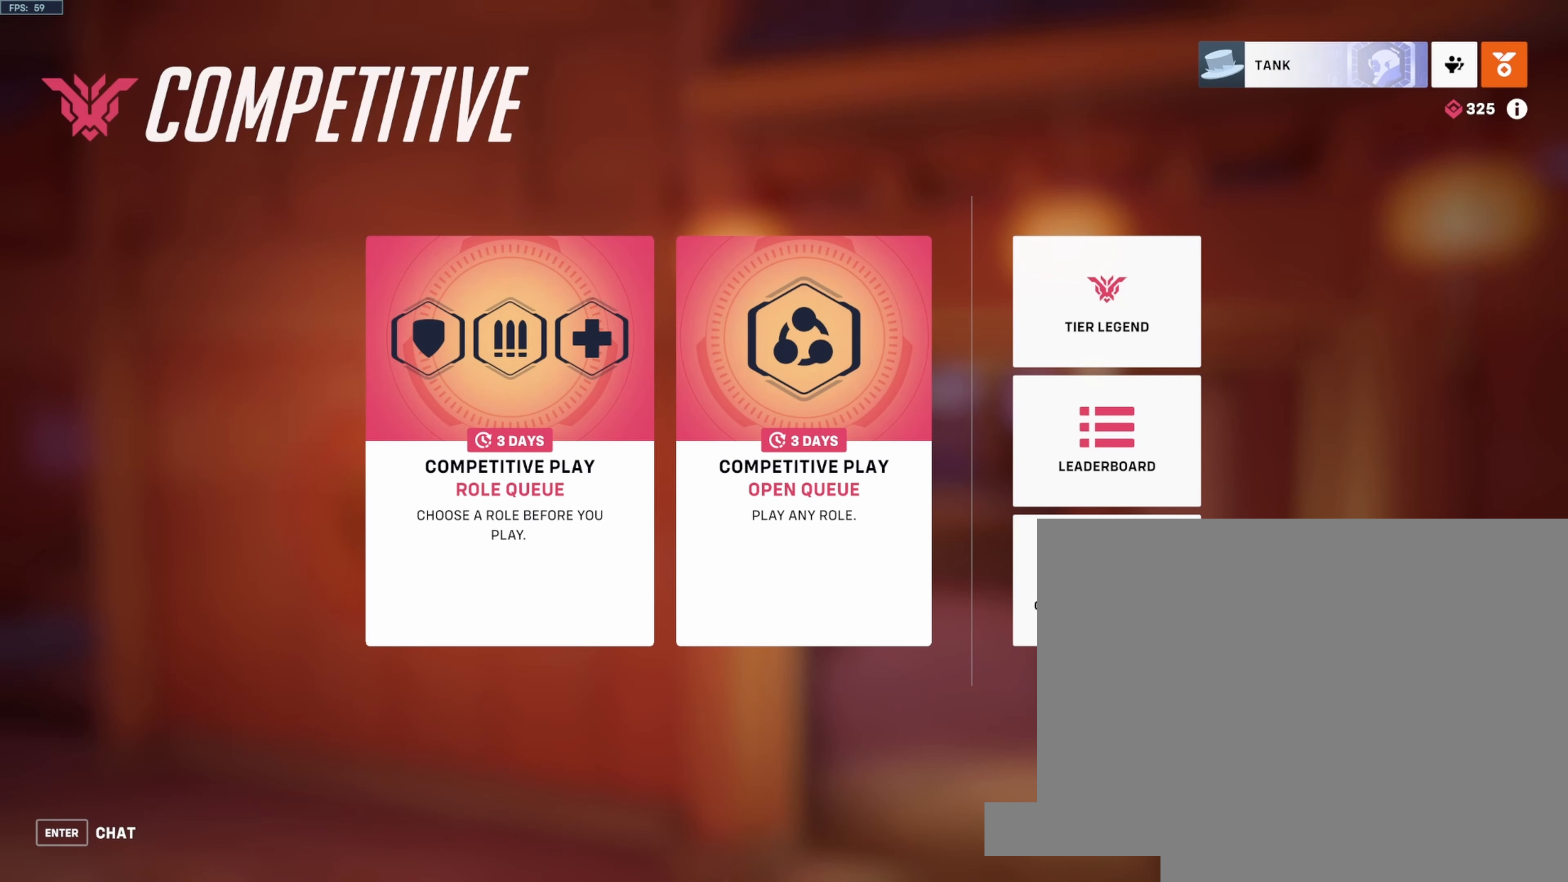
{"keys": [], "mouse": [], "events": []}
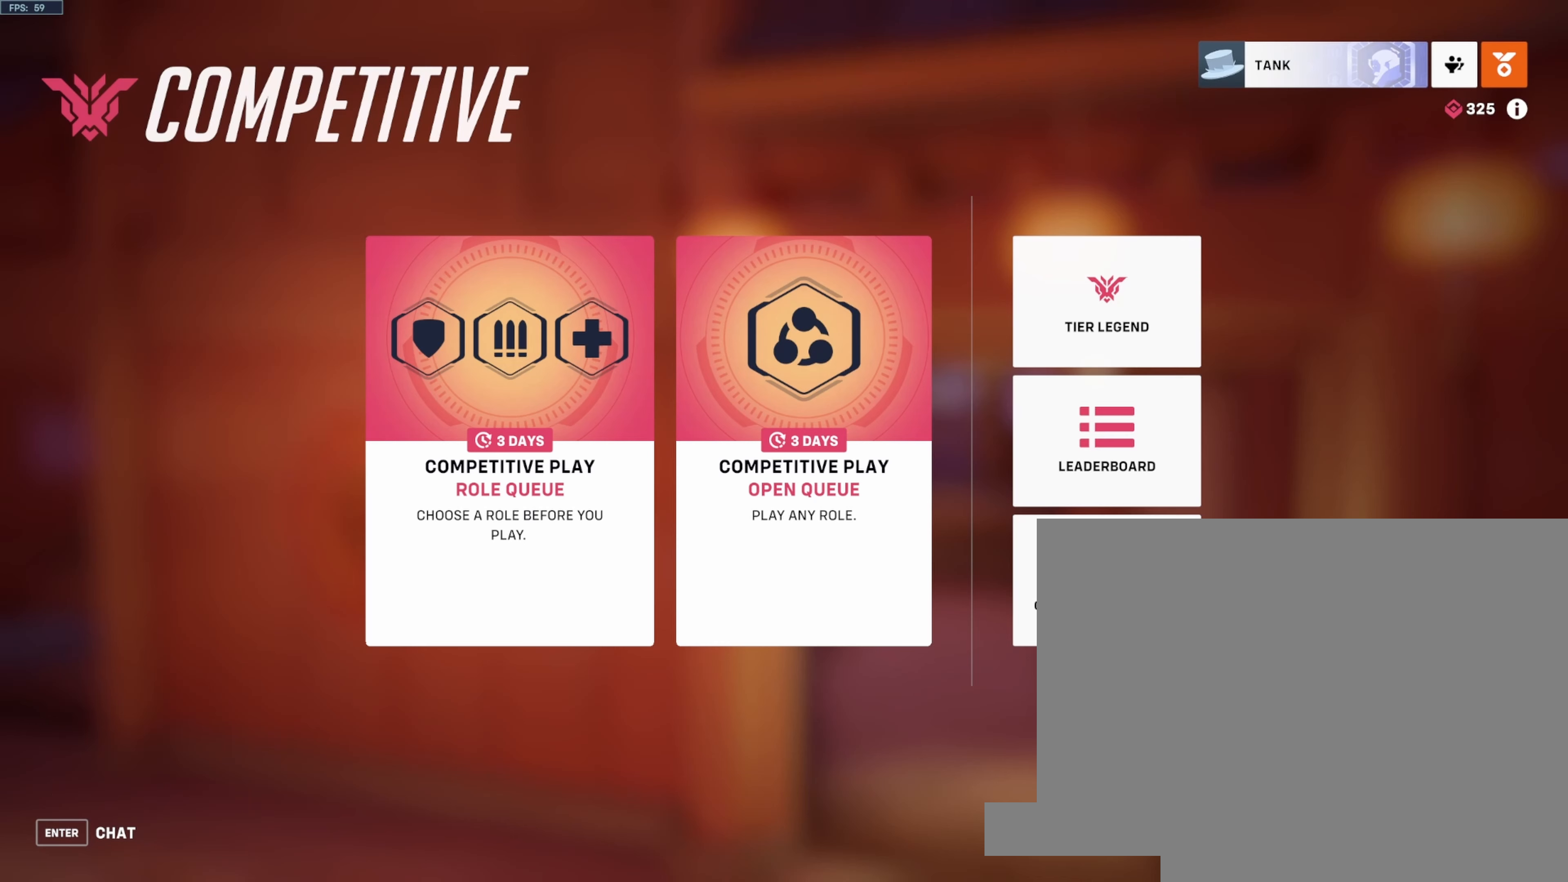
{"keys": [], "mouse": [], "events": [[200, "mouse_left", "down"], [316, "mouse_left", "up"]]}
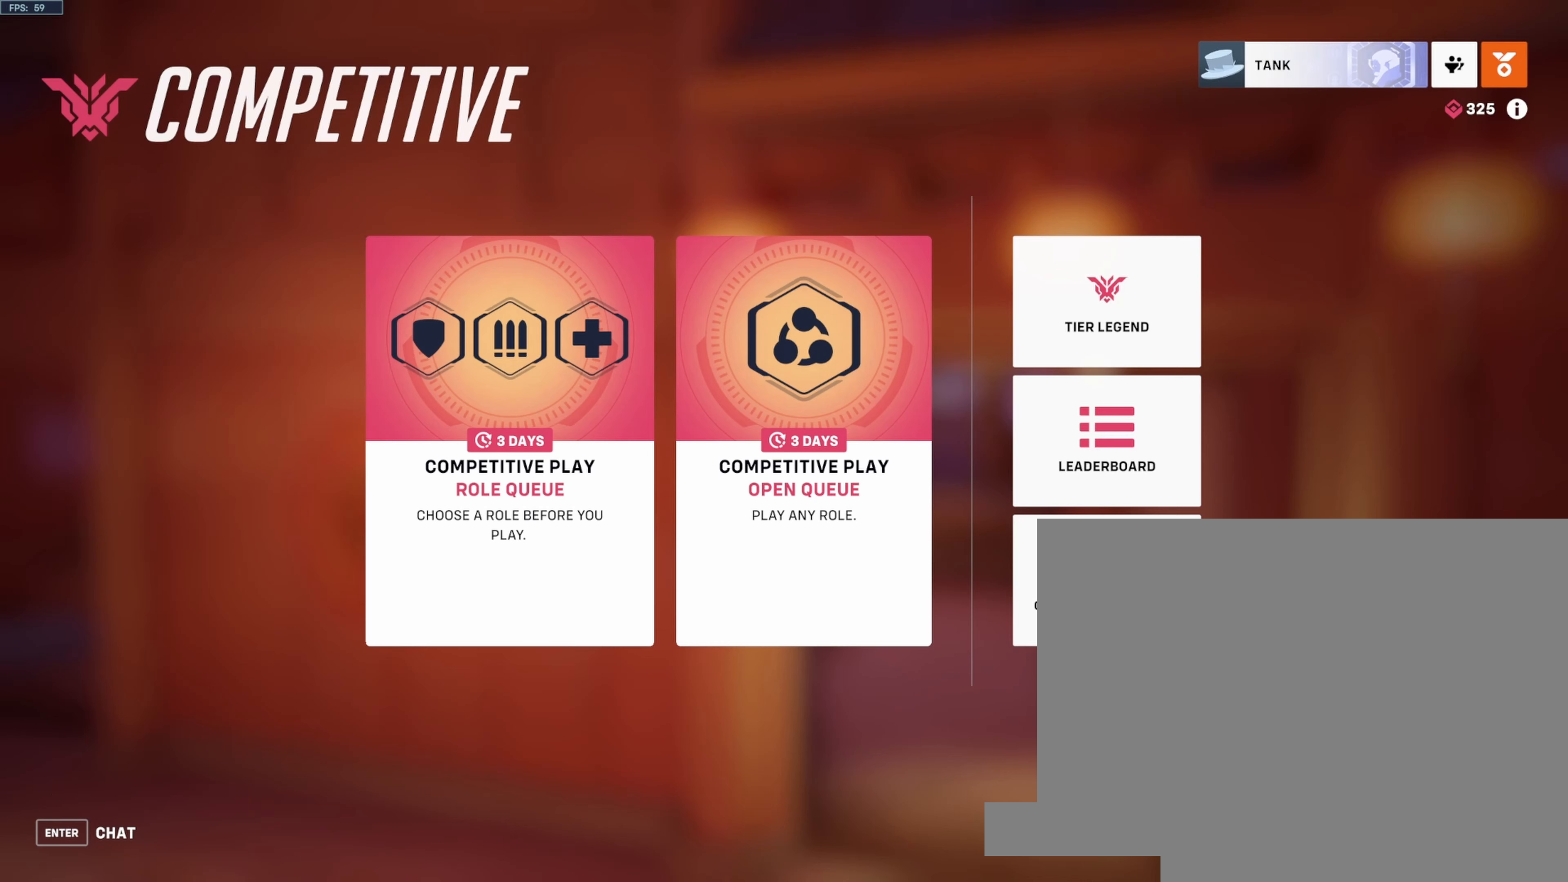
{"keys": [], "mouse": [], "events": []}
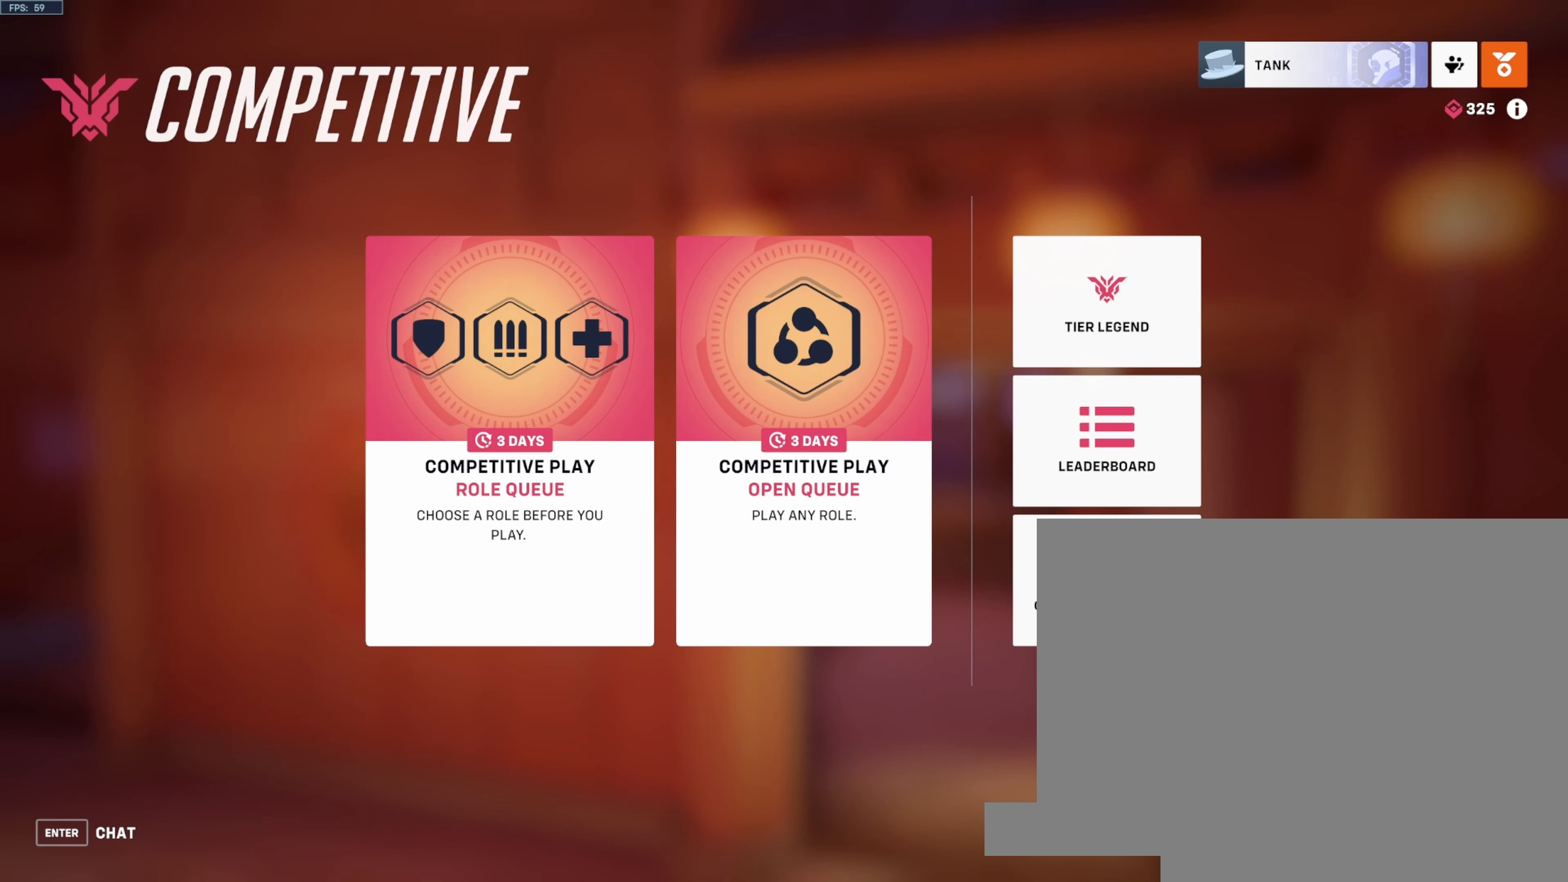
{"keys": [], "mouse": [], "events": []}
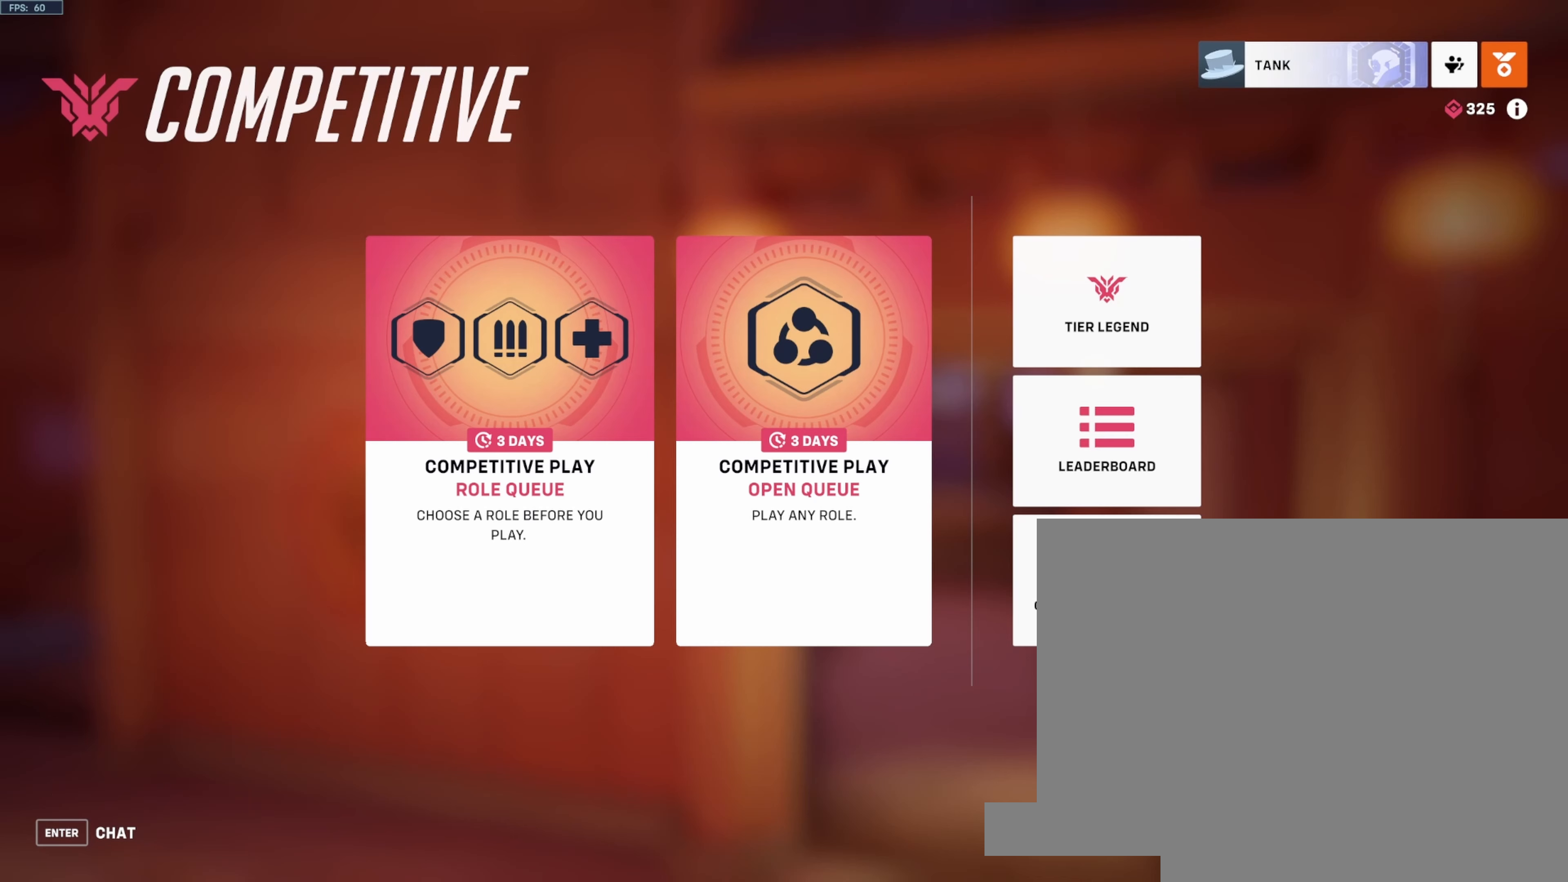
{"keys": [], "mouse": [], "events": []}
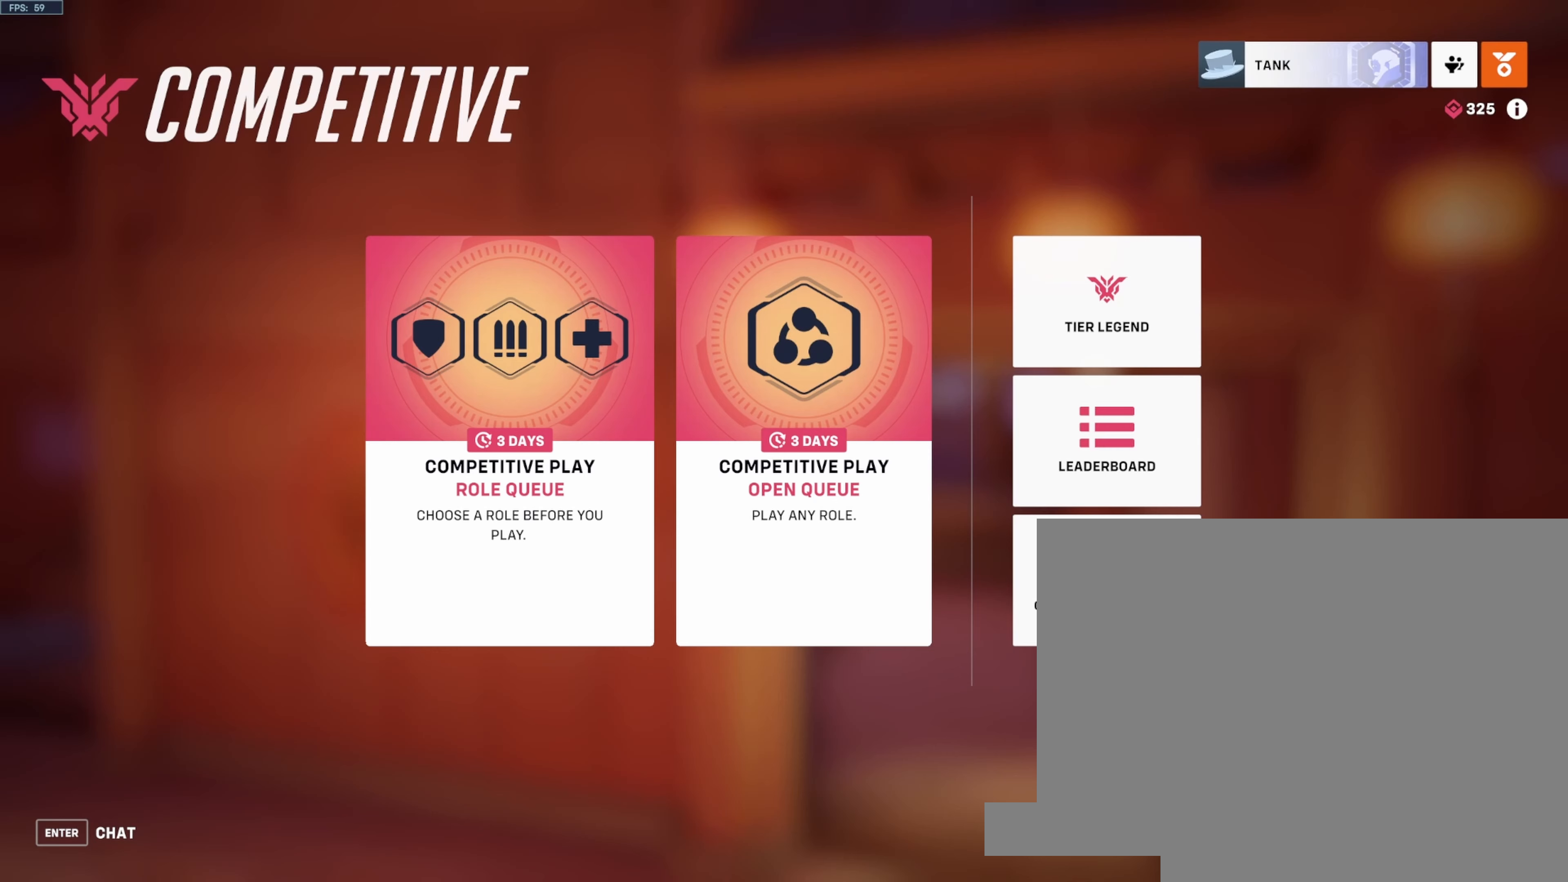
{"keys": [], "mouse": [], "events": []}
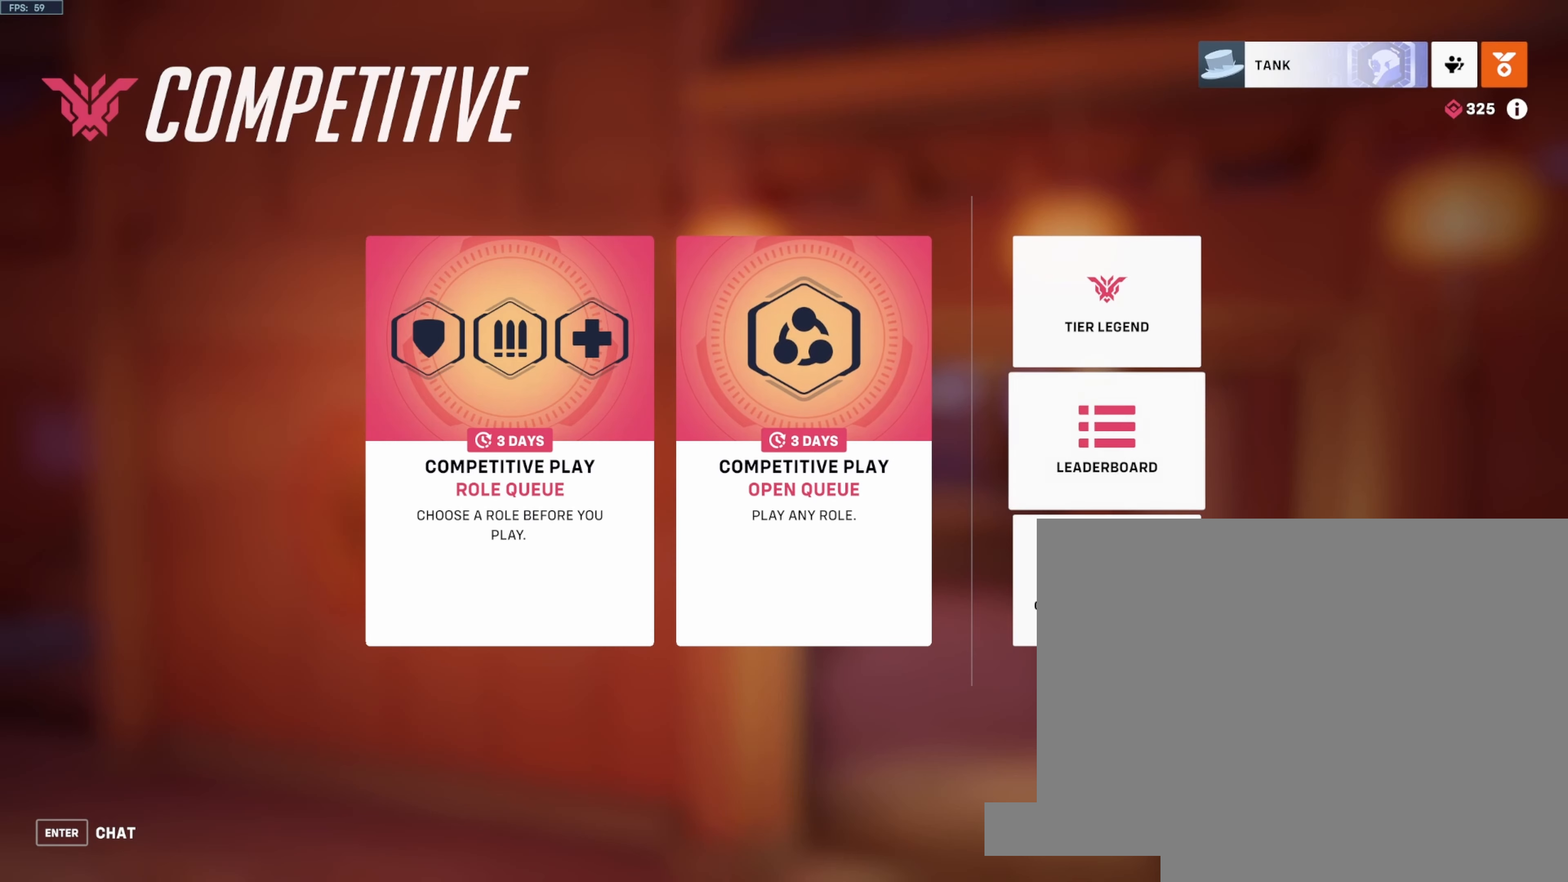
{"keys": [], "mouse": ["left"], "events": [[433, "mouse_left", "down"]]}
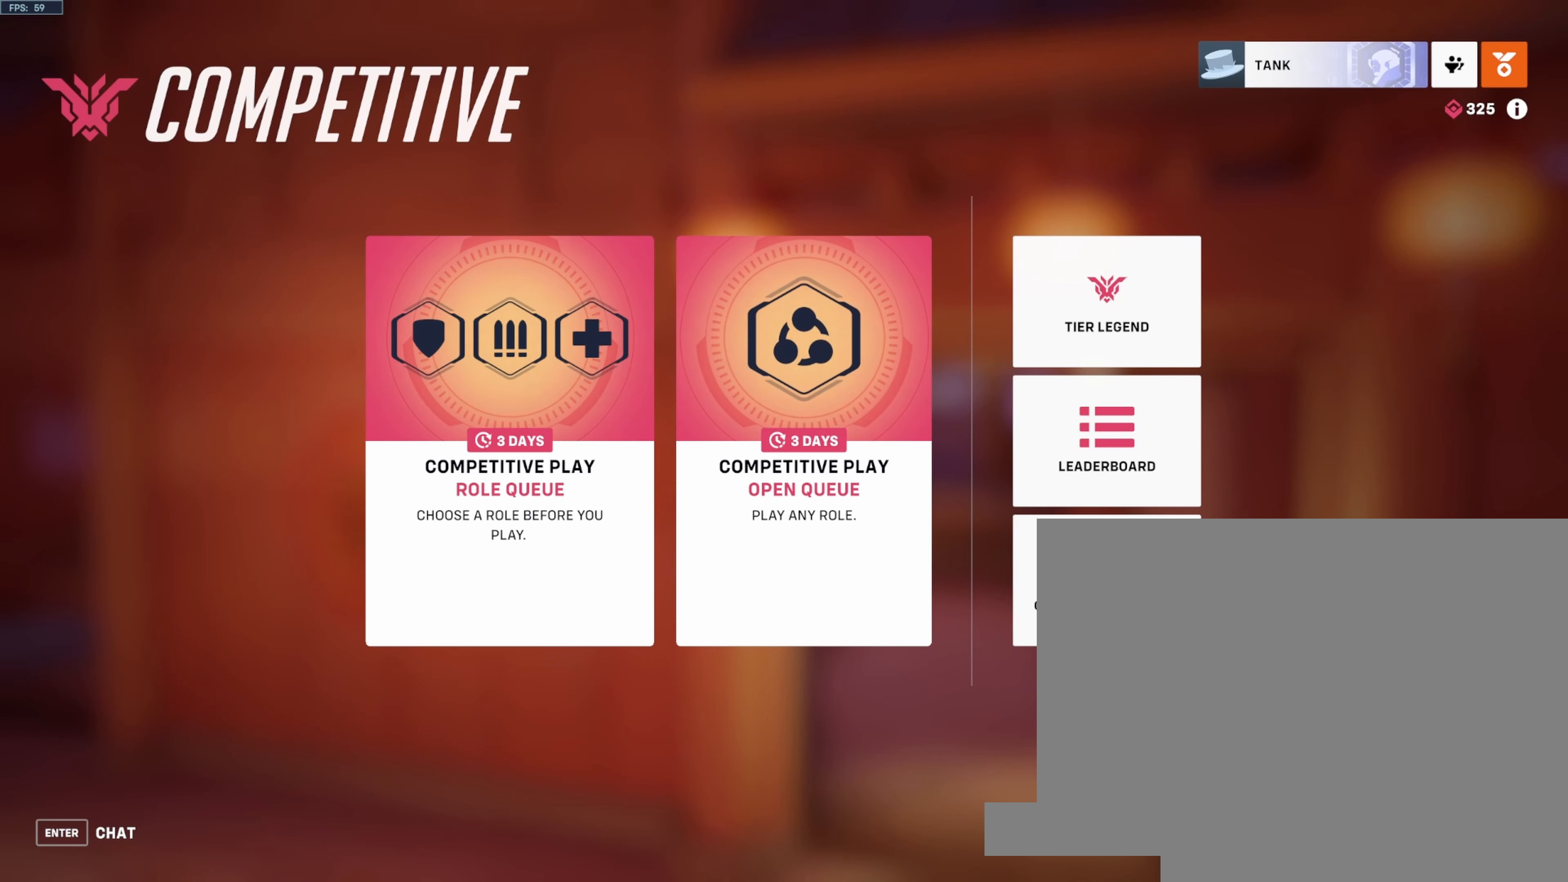
{"keys": [], "mouse": [], "events": [[66, "mouse_left", "up"]]}
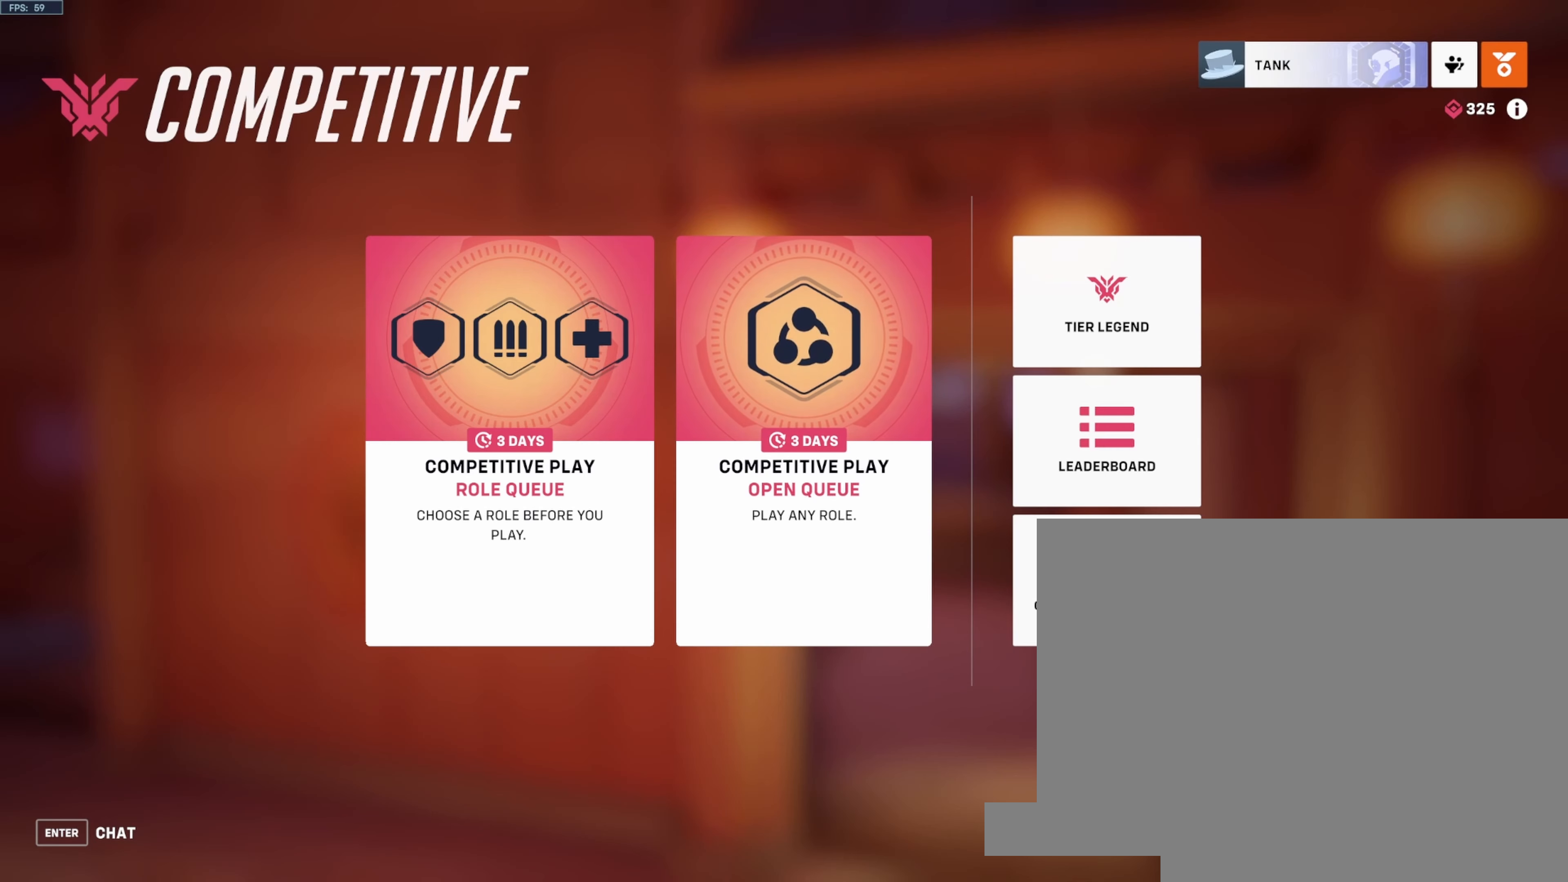
{"keys": [], "mouse": [], "events": []}
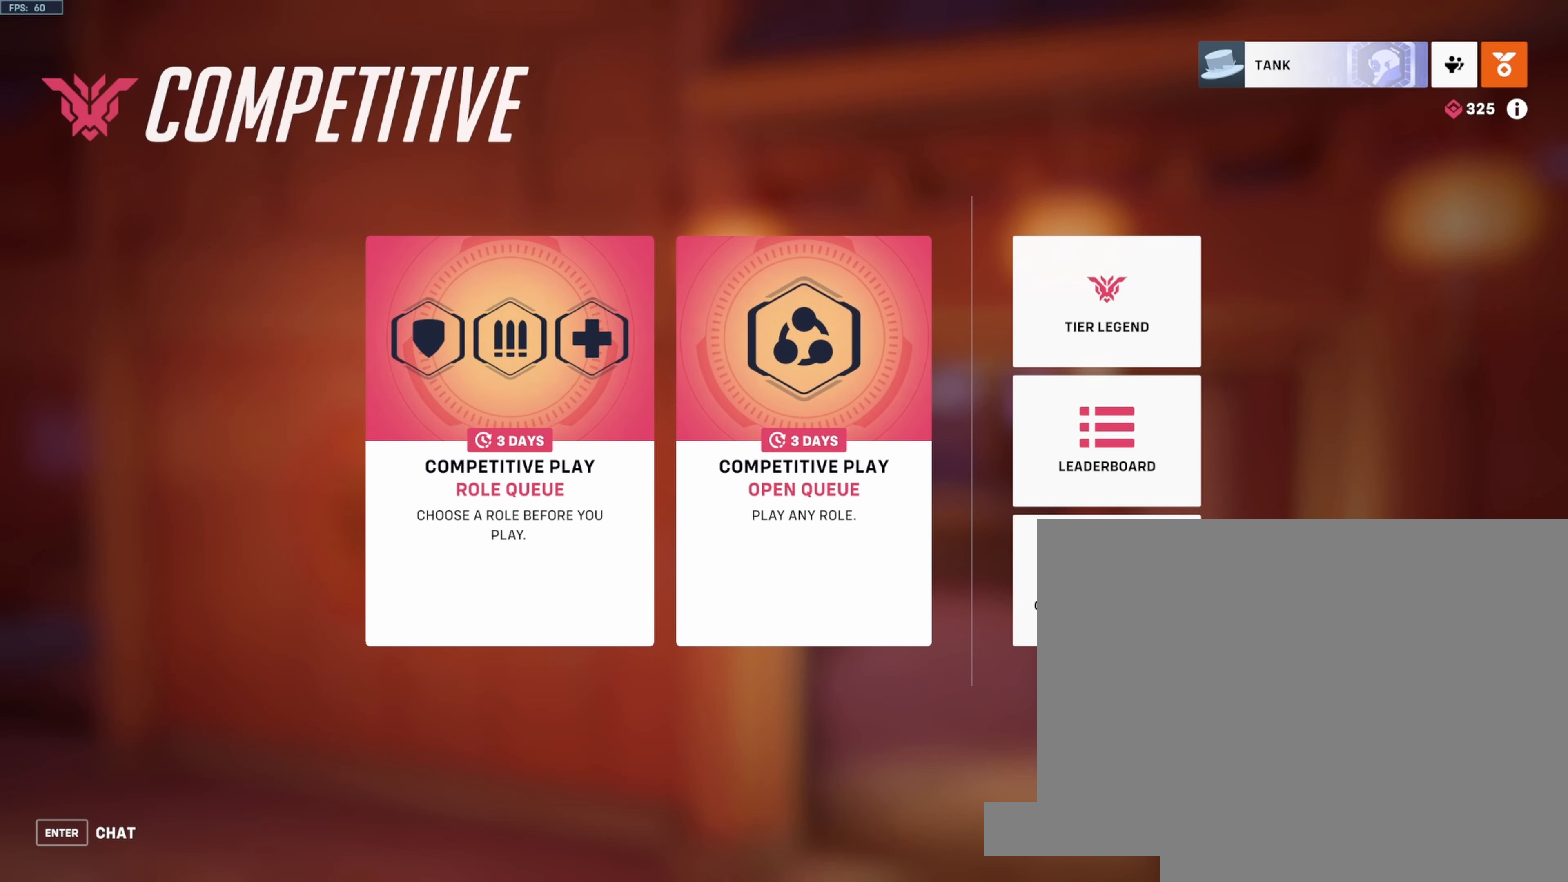
{"keys": [], "mouse": [], "events": []}
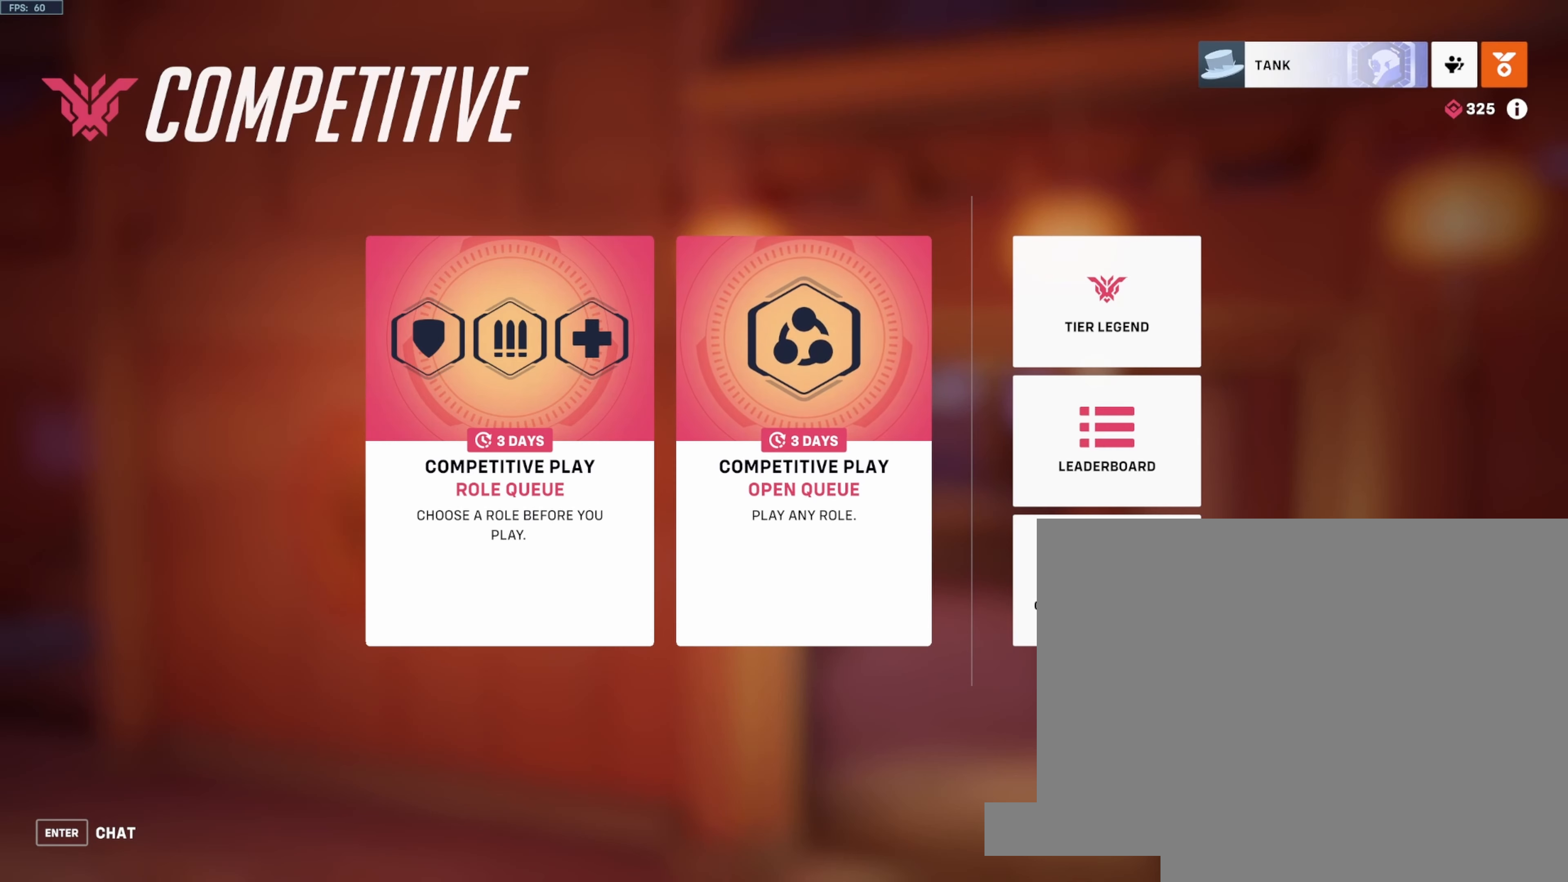
{"keys": [], "mouse": [], "events": []}
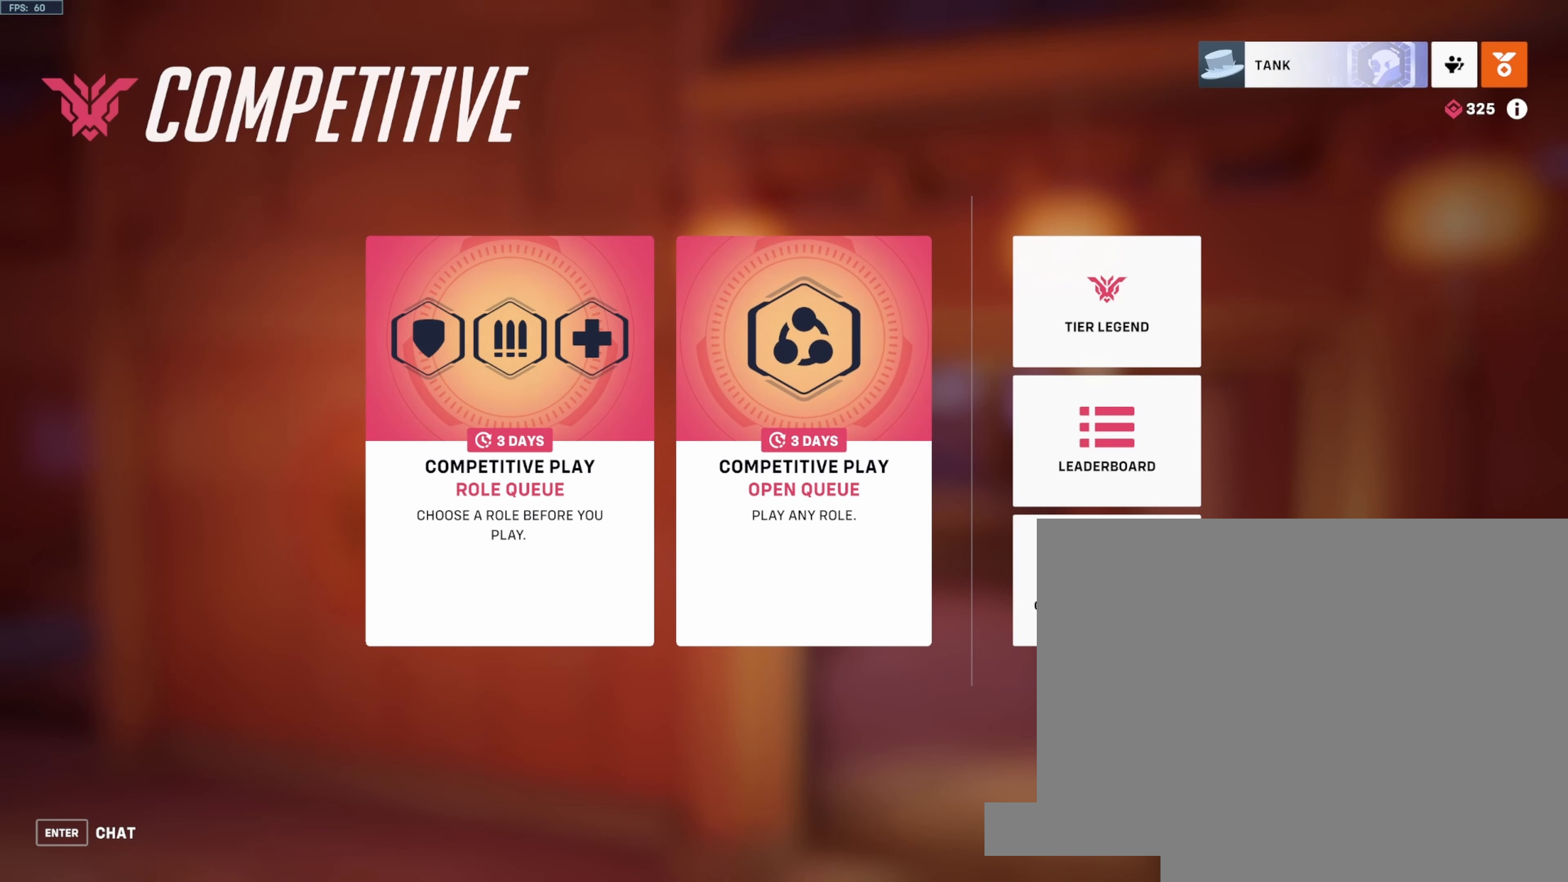
{"keys": [], "mouse": [], "events": []}
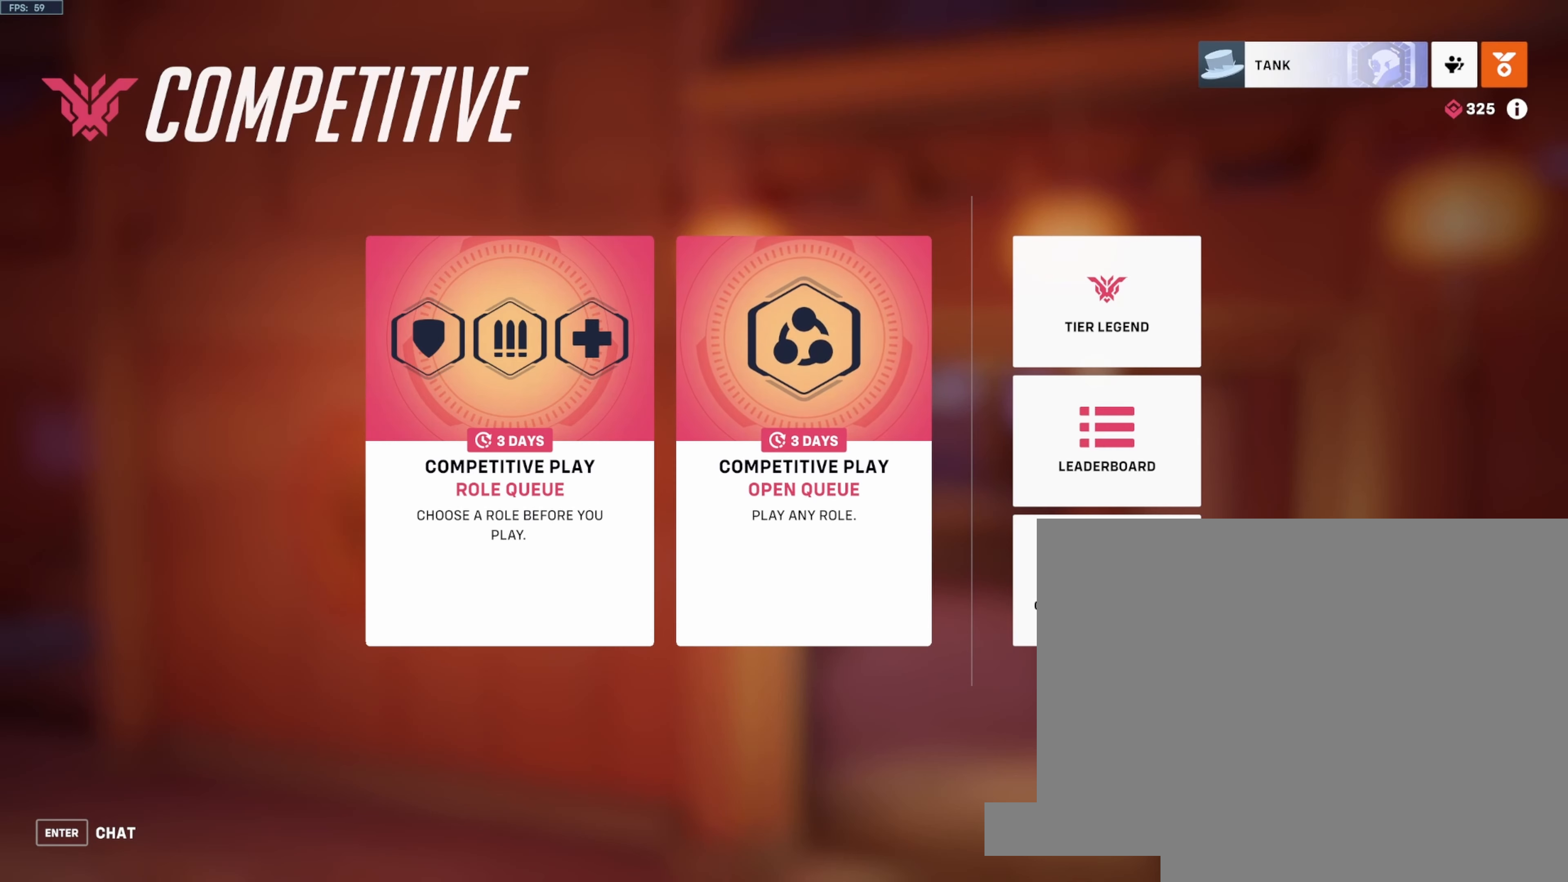
{"keys": [], "mouse": [], "events": []}
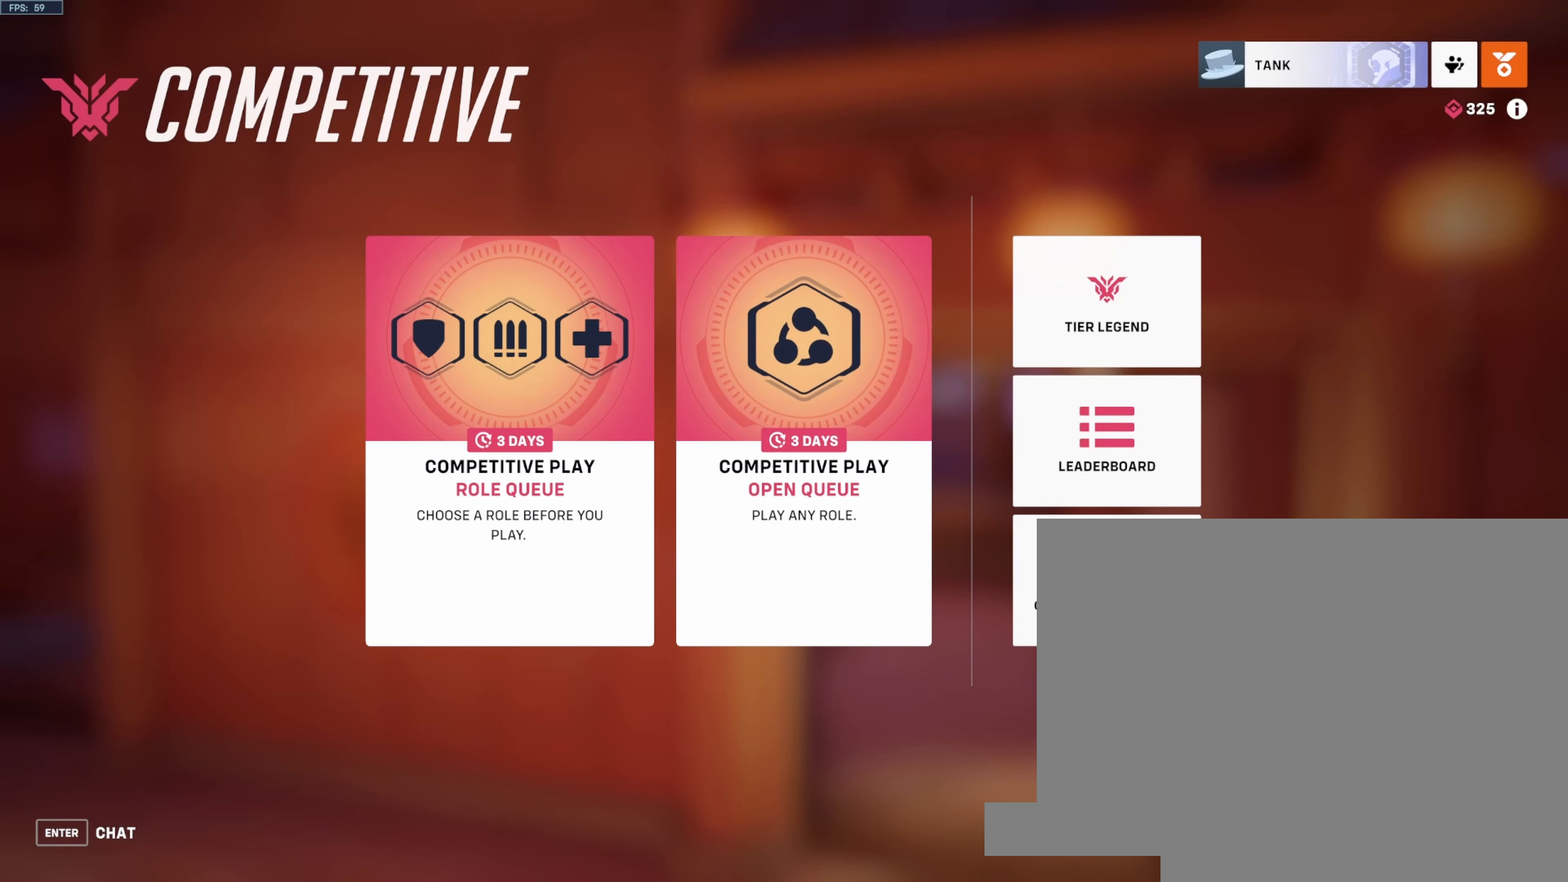
{"keys": [], "mouse": [], "events": []}
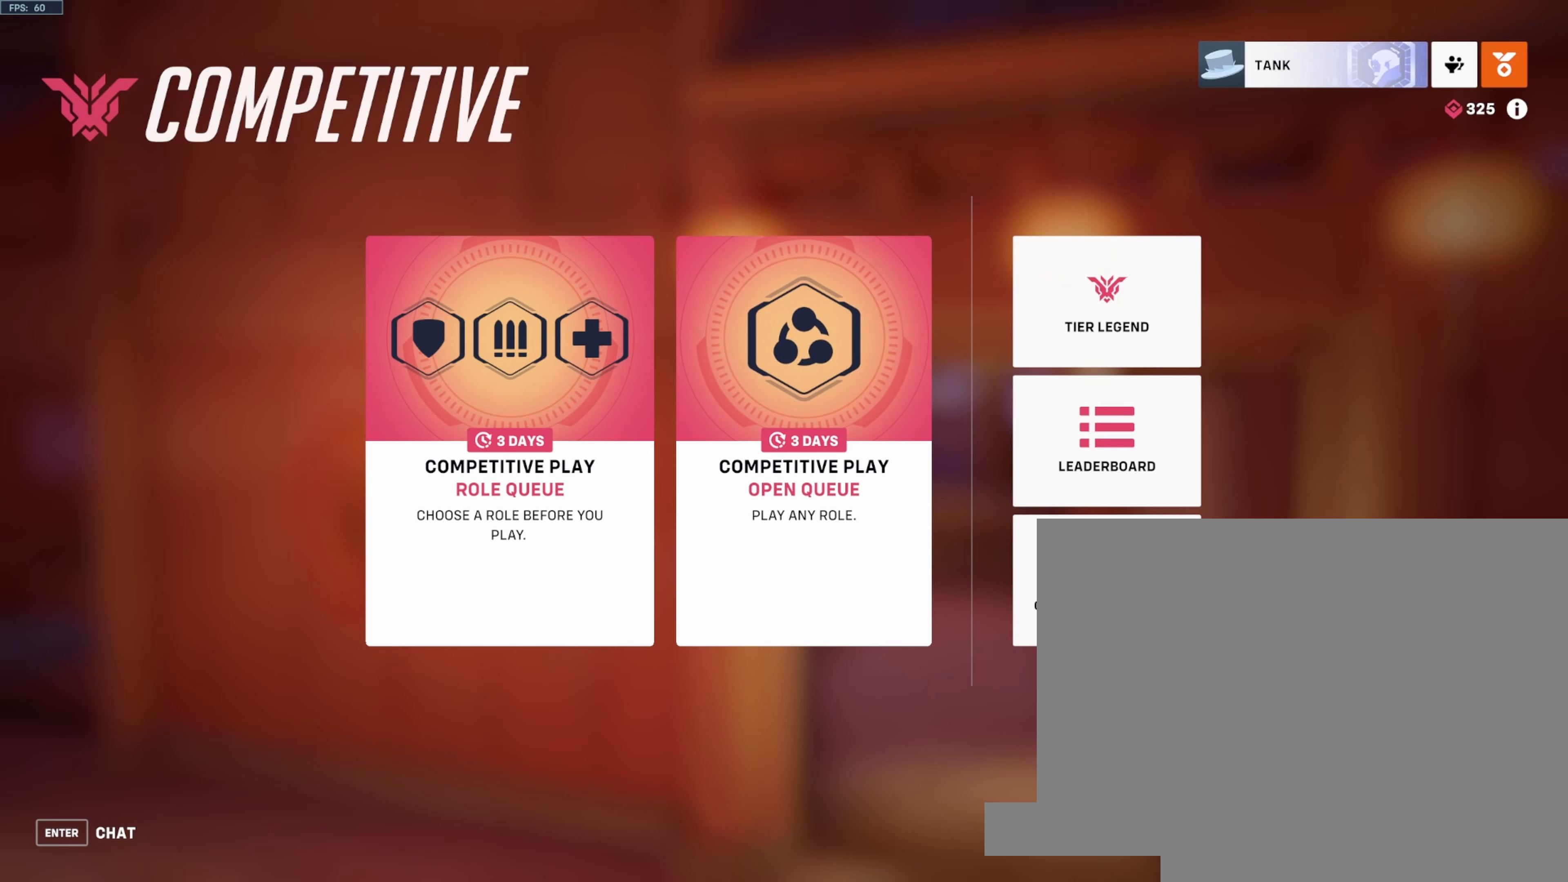
{"keys": [], "mouse": [], "events": []}